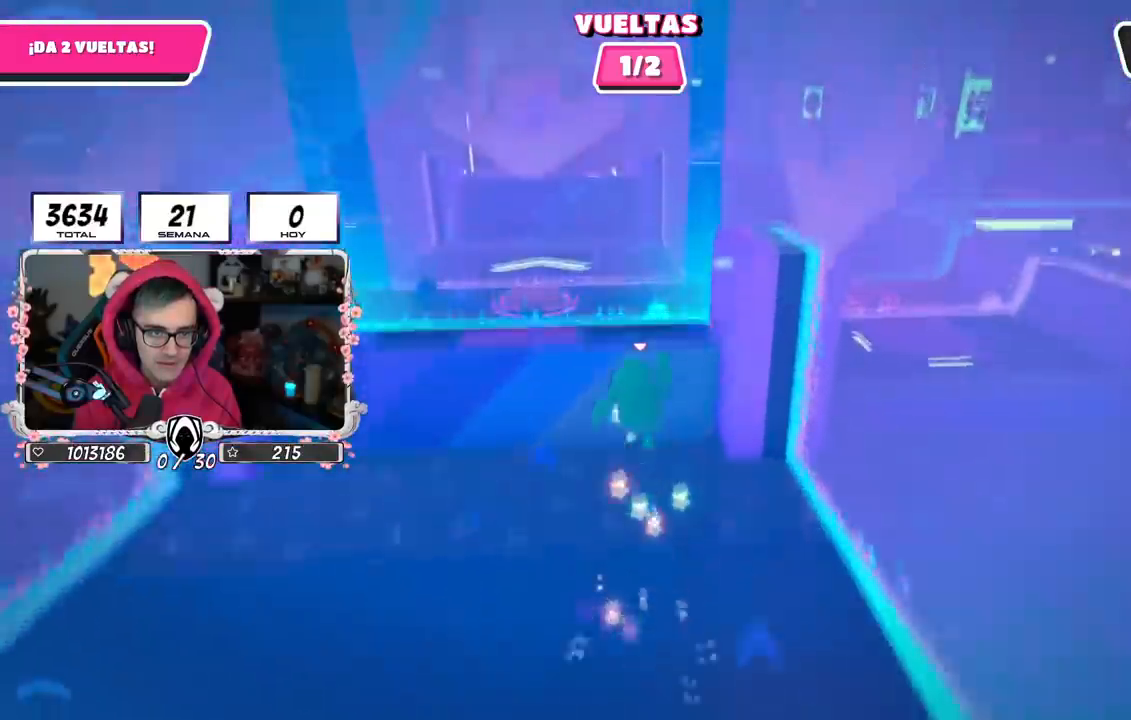
Gameplay with a controller (PlayStation layout); each line is a JSON object with the inputs held at the frame after it. "events" lists button and stick changes between this image and that frame as [ms after this image, input, new state], when the widget could be followed in between. Not read: R1.
{"buttons": [], "left_stick": "up", "right_stick": "center", "events": [[184, "CROSS", "up"]]}
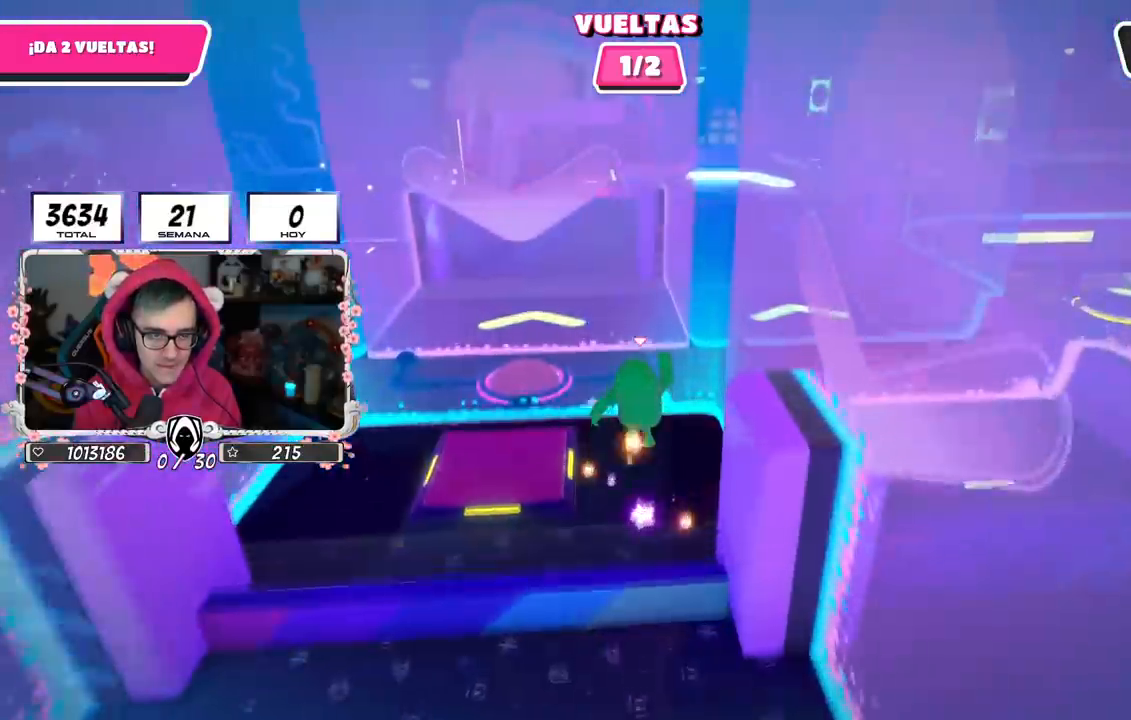
{"buttons": [], "left_stick": "up", "right_stick": "center", "events": []}
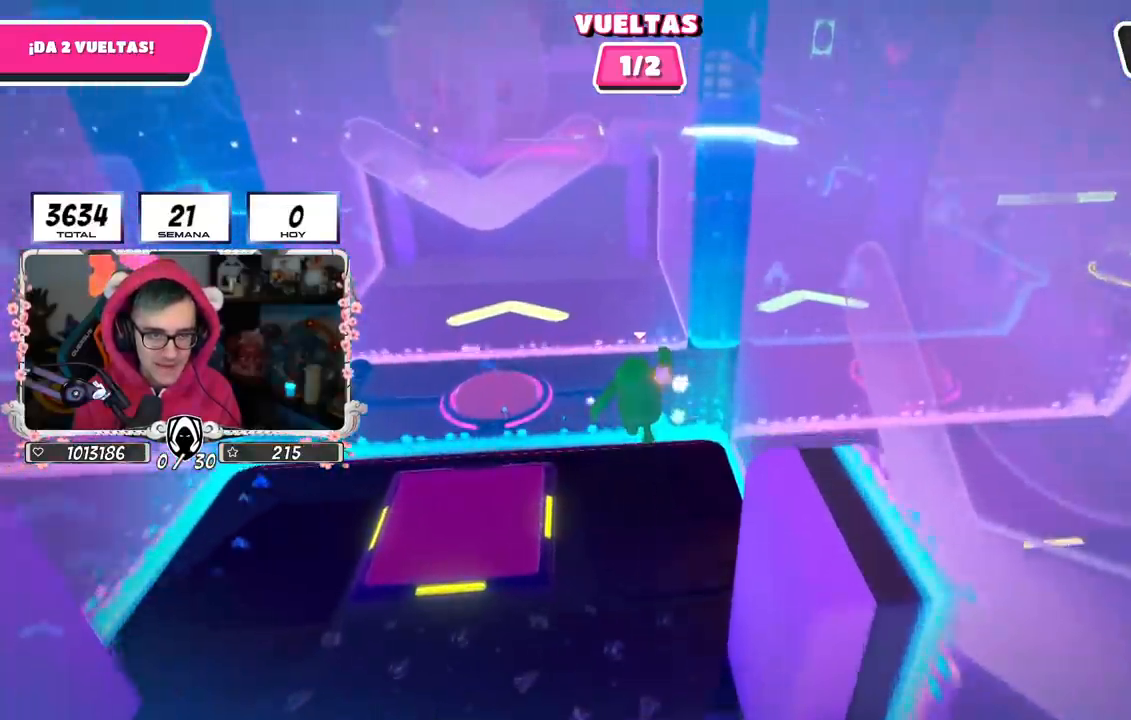
{"buttons": [], "left_stick": "up", "right_stick": "center", "events": []}
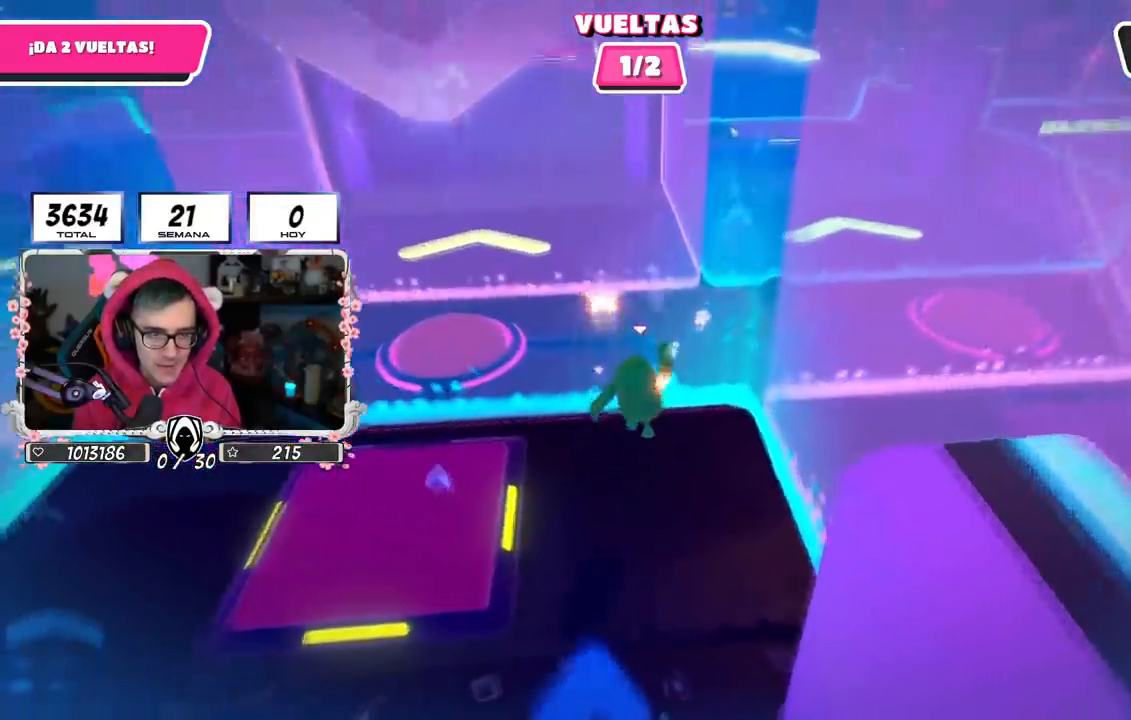
{"buttons": [], "left_stick": "up", "right_stick": "center", "events": [[134, "right_stick", "up-left"], [267, "right_stick", "center"]]}
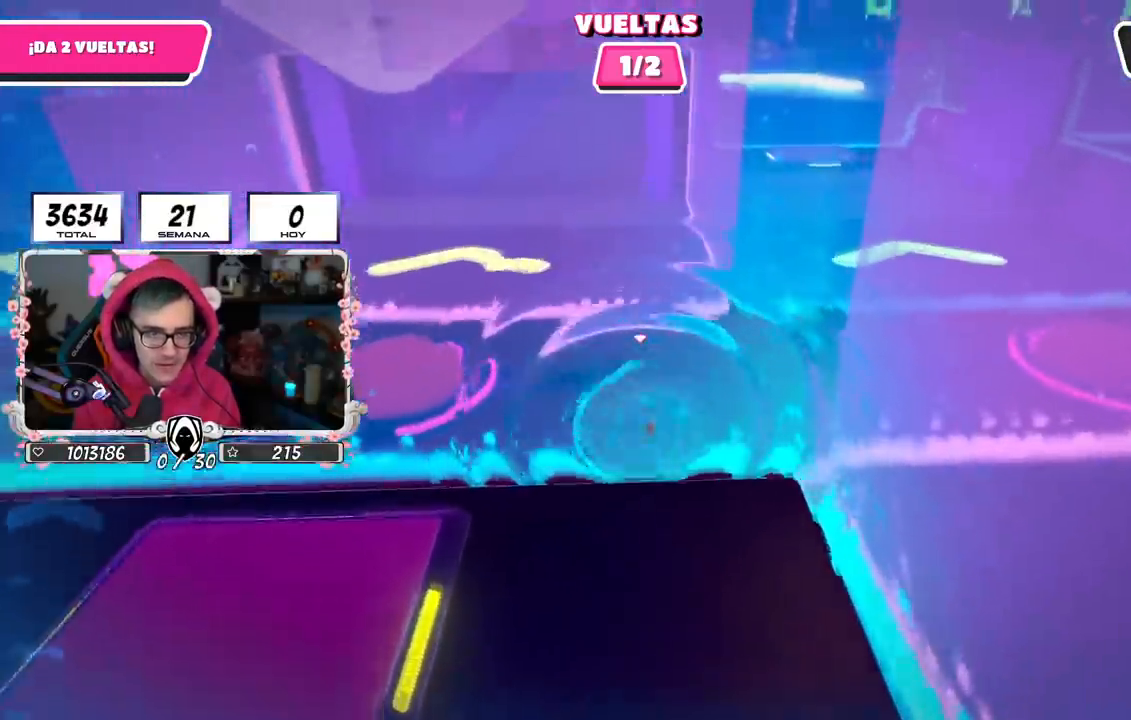
{"buttons": [], "left_stick": "up", "right_stick": "center", "events": [[334, "right_stick", "up-left"], [434, "right_stick", "center"]]}
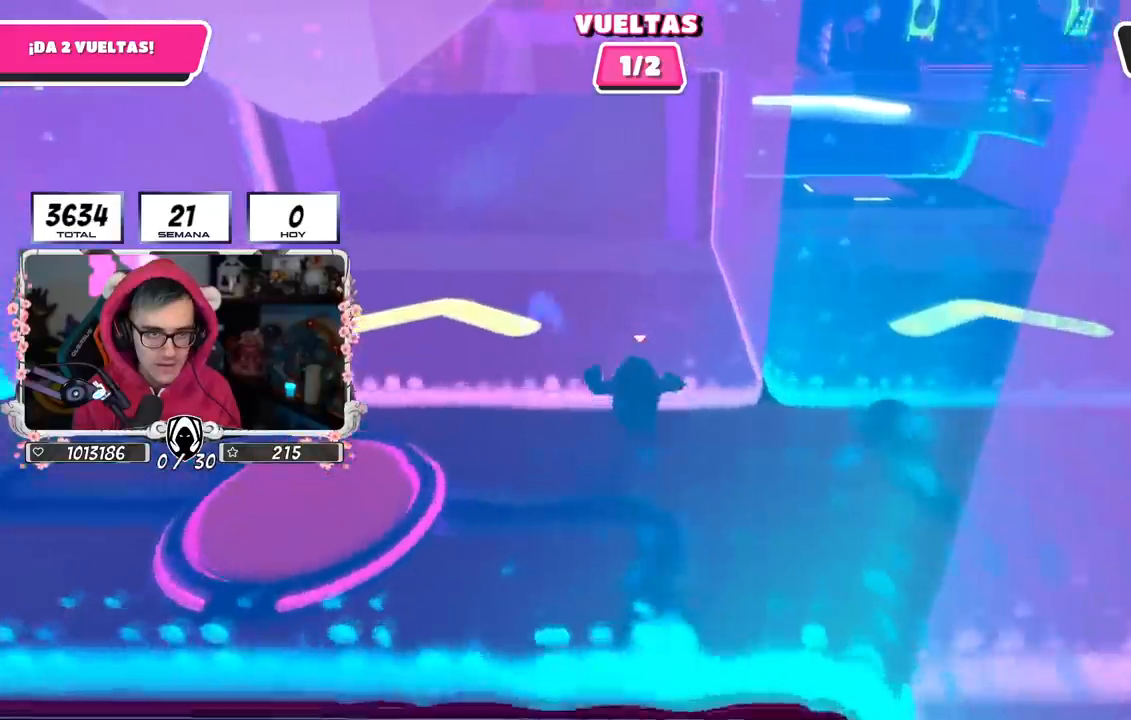
{"buttons": [], "left_stick": "up", "right_stick": "center", "events": []}
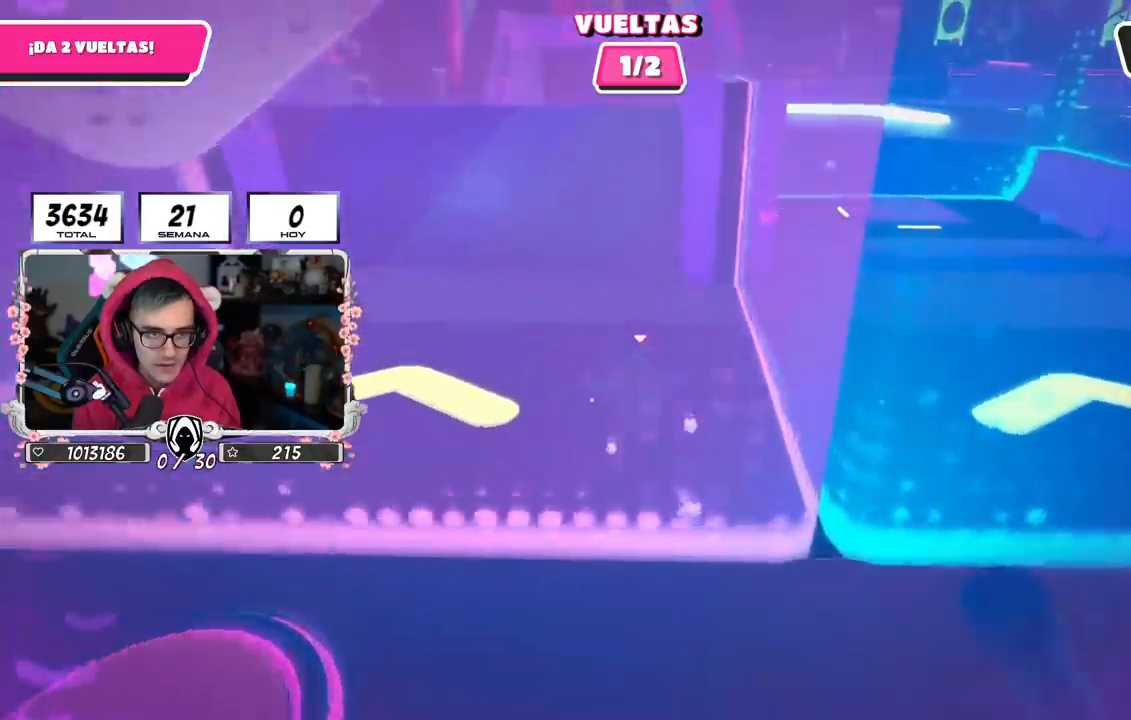
{"buttons": [], "left_stick": "up-right", "right_stick": "down", "events": [[317, "left_stick", "up-right"], [384, "right_stick", "down-right"], [434, "right_stick", "down"]]}
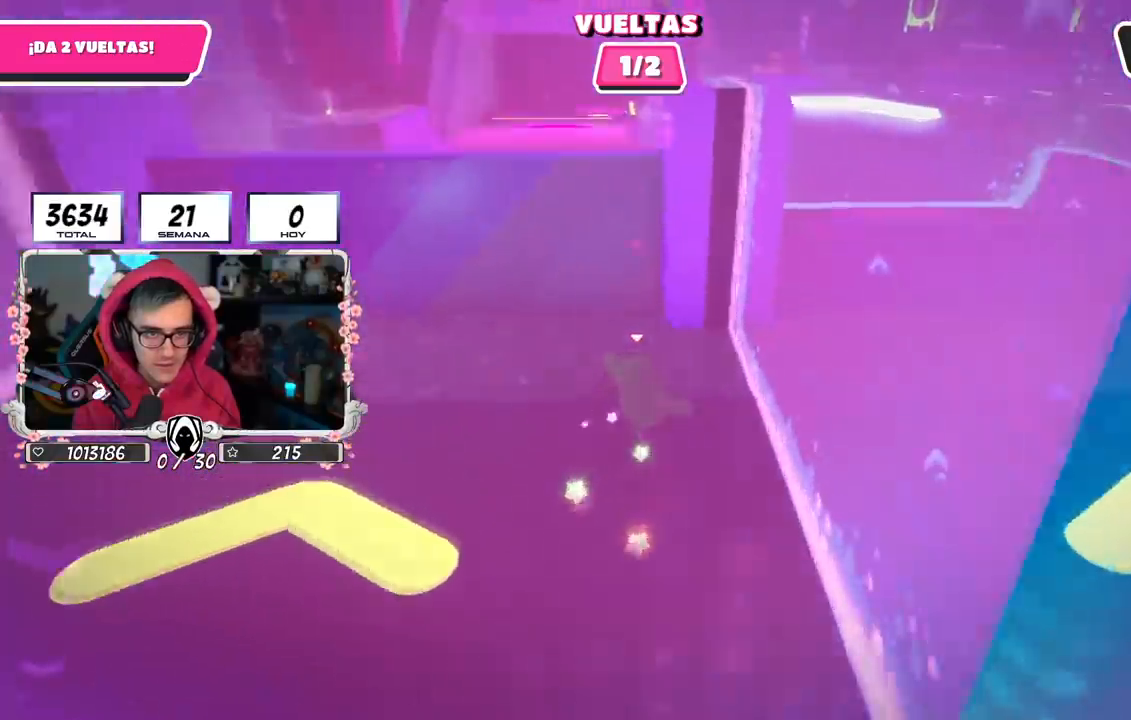
{"buttons": [], "left_stick": "up", "right_stick": "center", "events": [[51, "right_stick", "down-left"], [284, "right_stick", "left"], [401, "right_stick", "center"], [434, "left_stick", "up"]]}
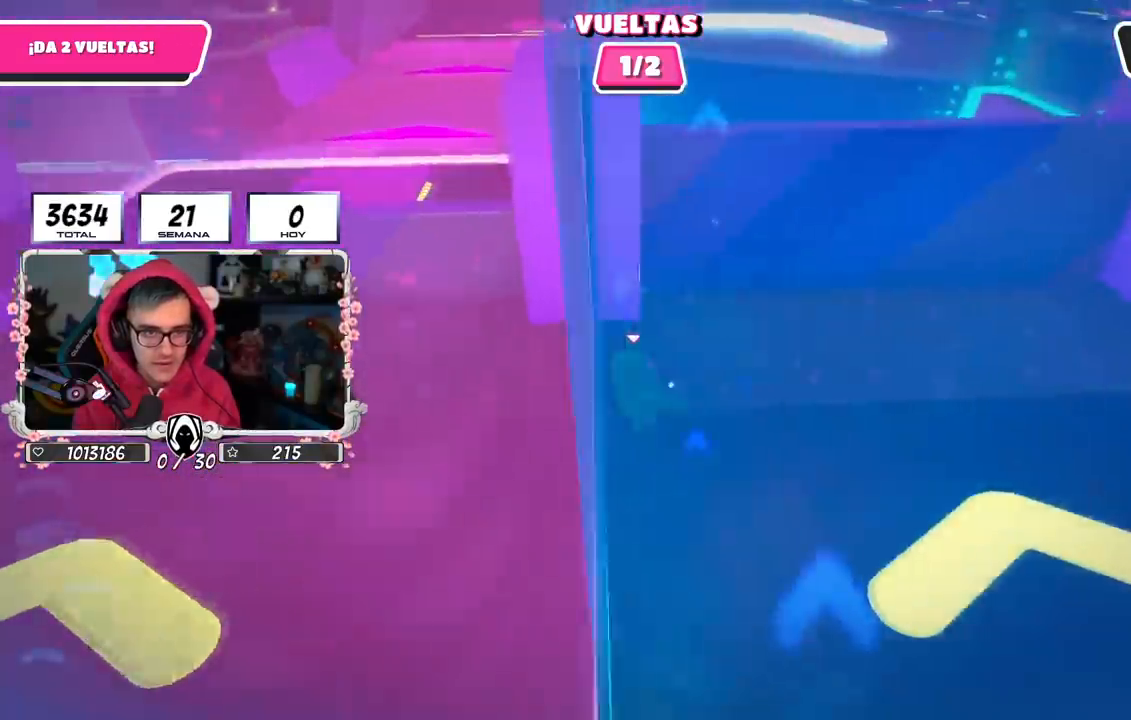
{"buttons": [], "left_stick": "up", "right_stick": "center", "events": [[100, "CROSS", "down"], [384, "CROSS", "up"]]}
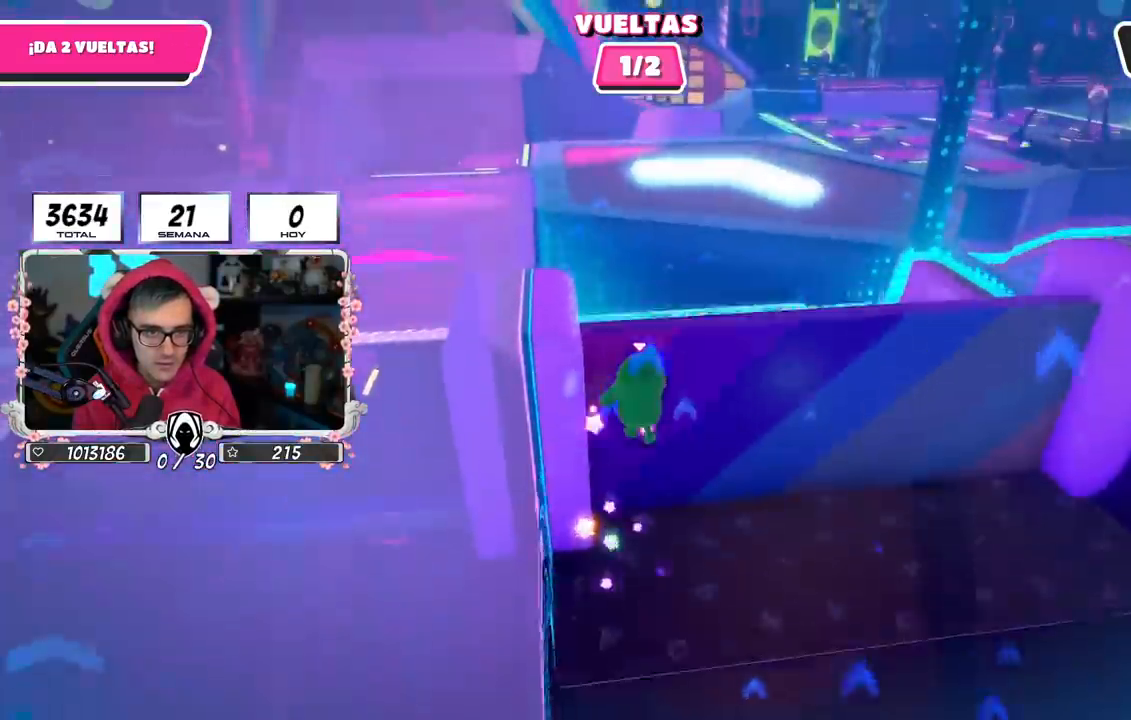
{"buttons": [], "left_stick": "up", "right_stick": "down-left", "events": [[501, "right_stick", "down-left"]]}
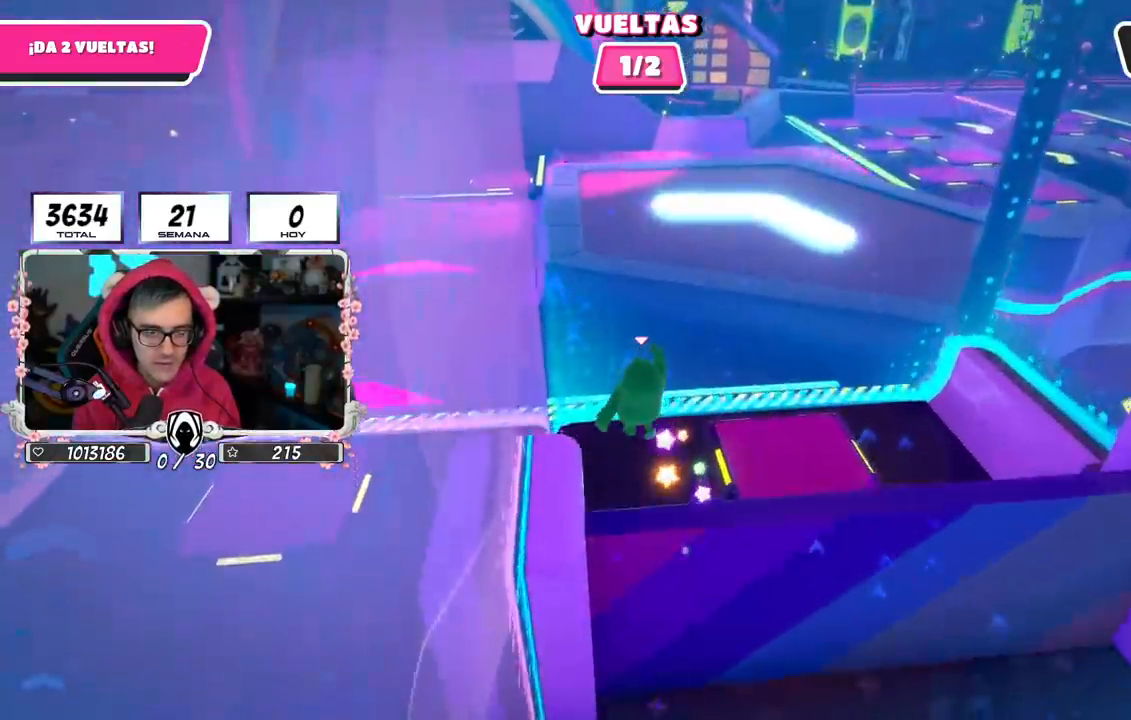
{"buttons": [], "left_stick": "up", "right_stick": "up", "events": [[117, "right_stick", "center"], [434, "right_stick", "up"]]}
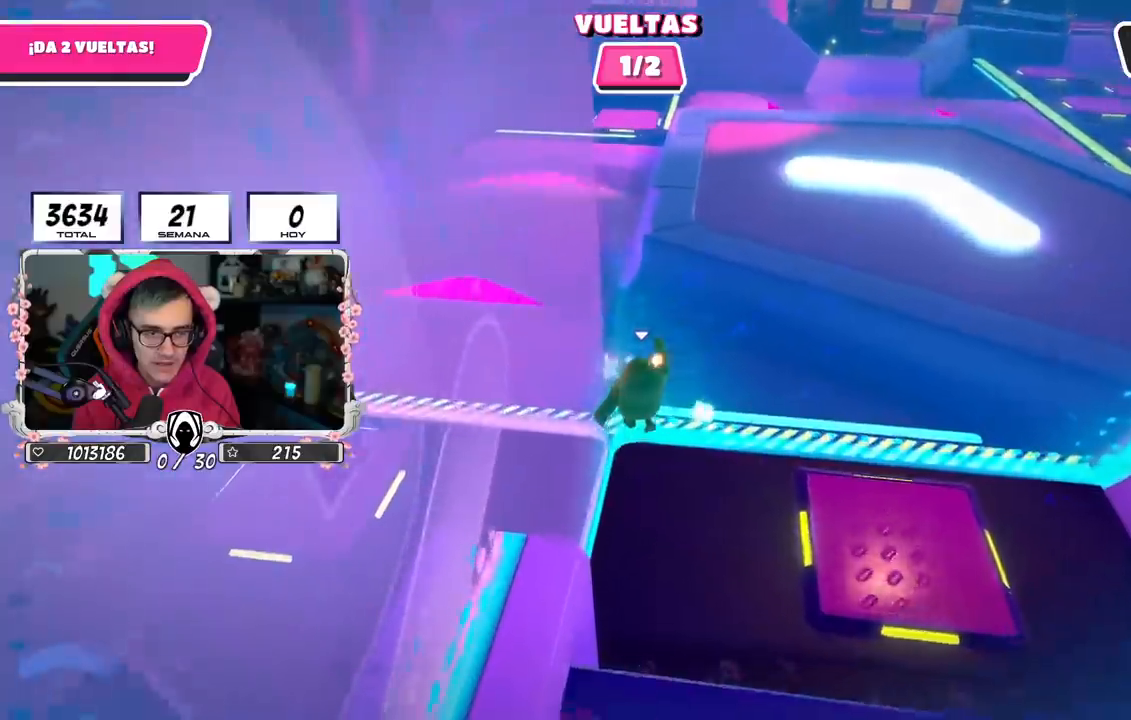
{"buttons": [], "left_stick": "up", "right_stick": "center", "events": [[67, "right_stick", "center"]]}
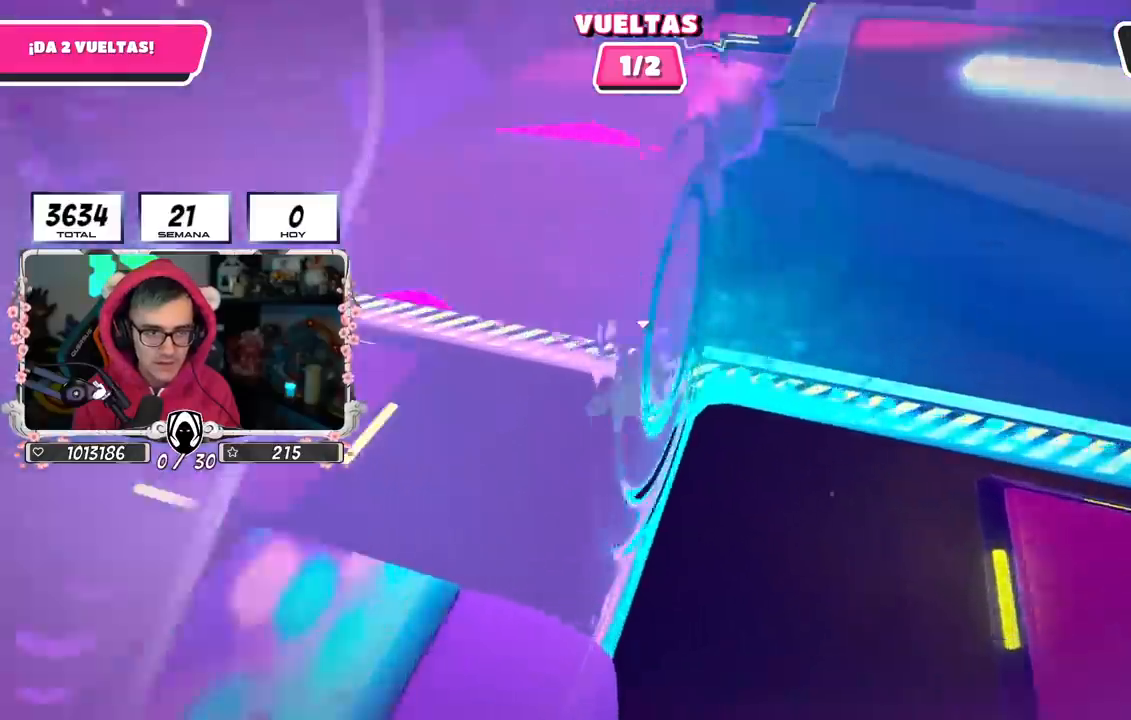
{"buttons": [], "left_stick": "up", "right_stick": "up-right", "events": [[184, "right_stick", "up-right"]]}
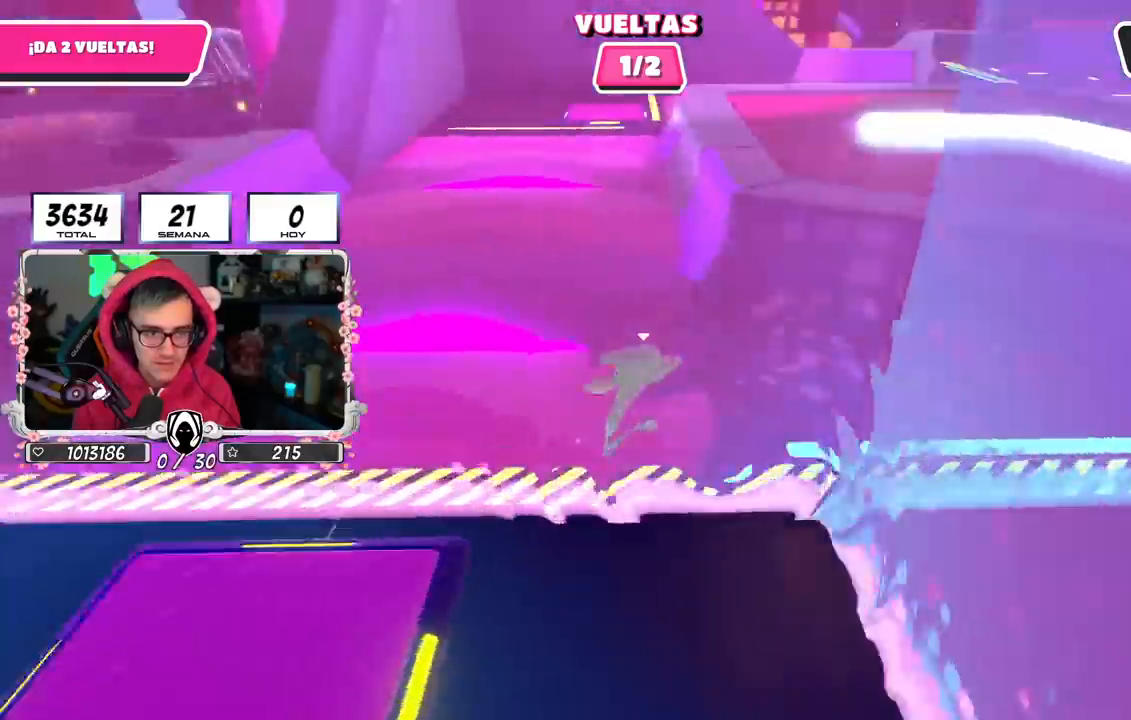
{"buttons": [], "left_stick": "up", "right_stick": "center", "events": [[117, "right_stick", "center"]]}
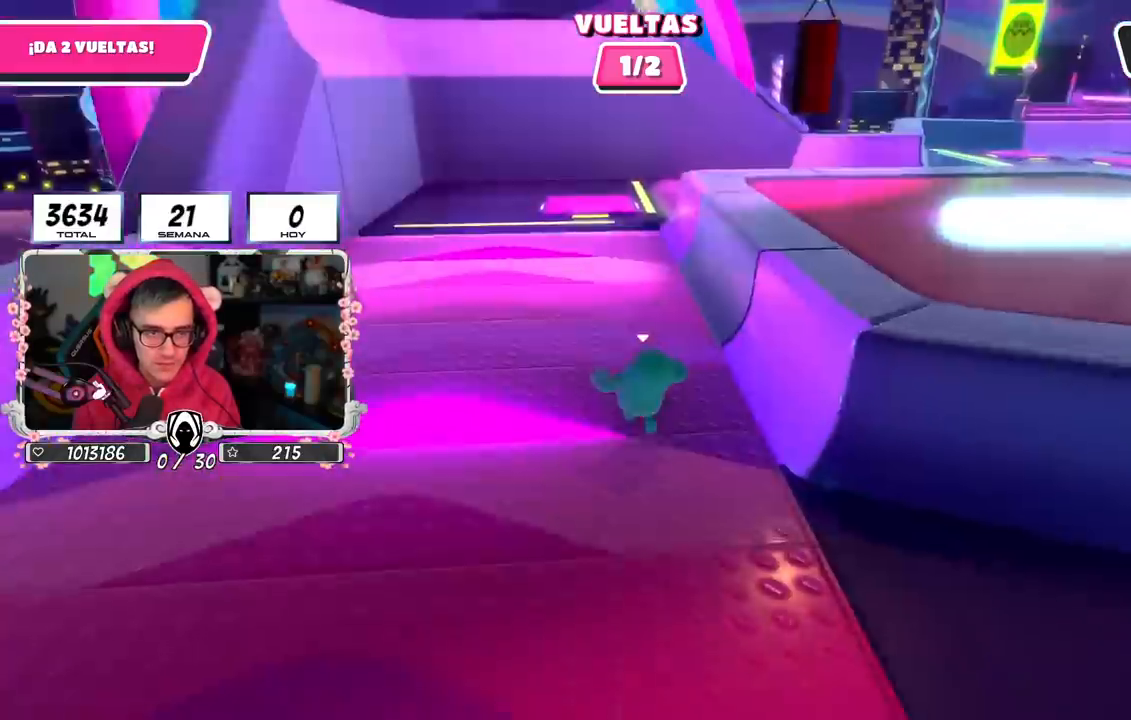
{"buttons": [], "left_stick": "up", "right_stick": "center", "events": []}
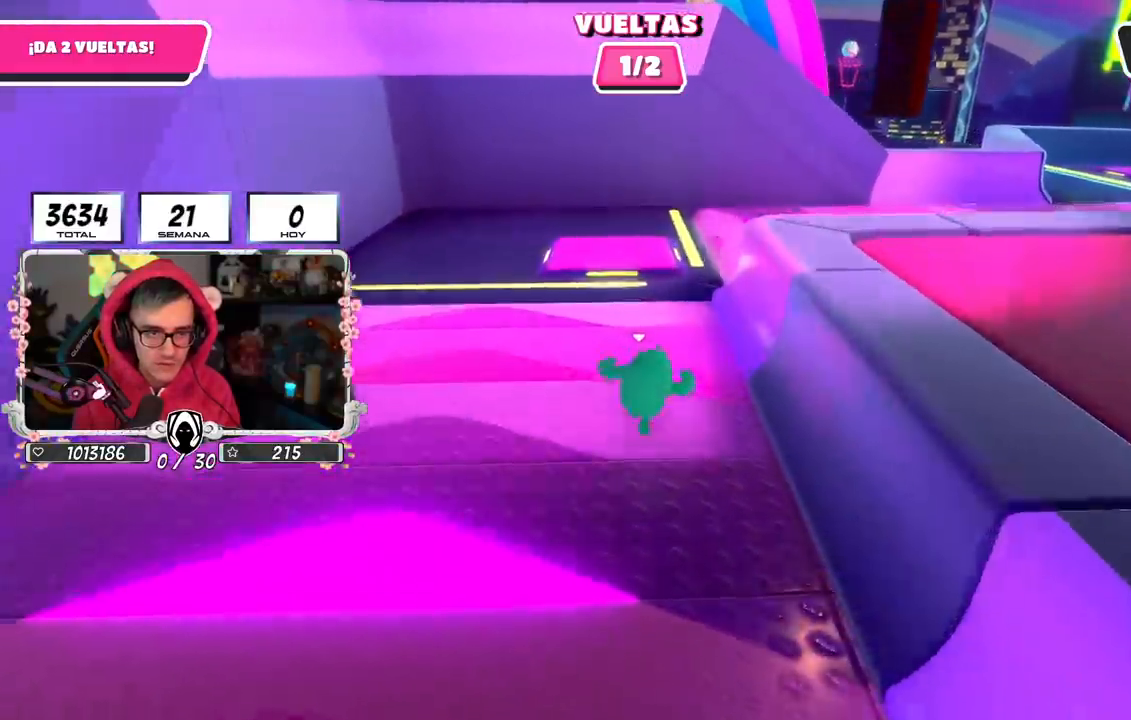
{"buttons": [], "left_stick": "up-right", "right_stick": "center", "events": [[217, "left_stick", "up-right"], [300, "CROSS", "down"], [417, "CROSS", "up"]]}
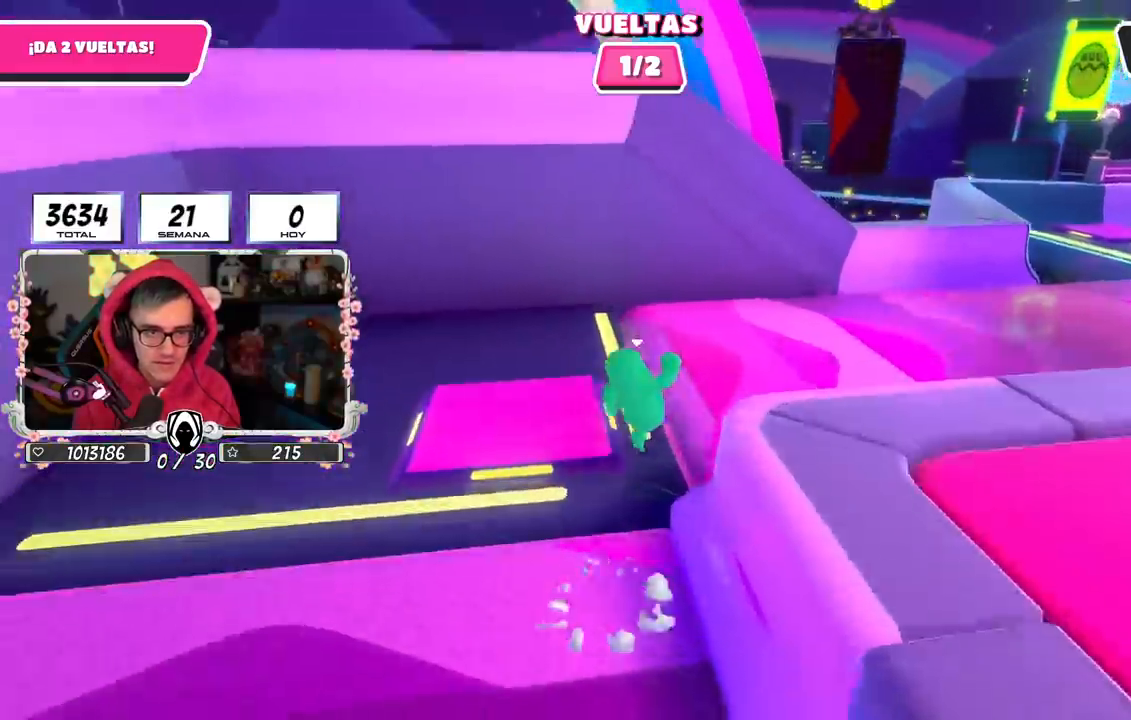
{"buttons": [], "left_stick": "up-right", "right_stick": "up-right", "events": [[34, "right_stick", "right"], [367, "right_stick", "up-right"]]}
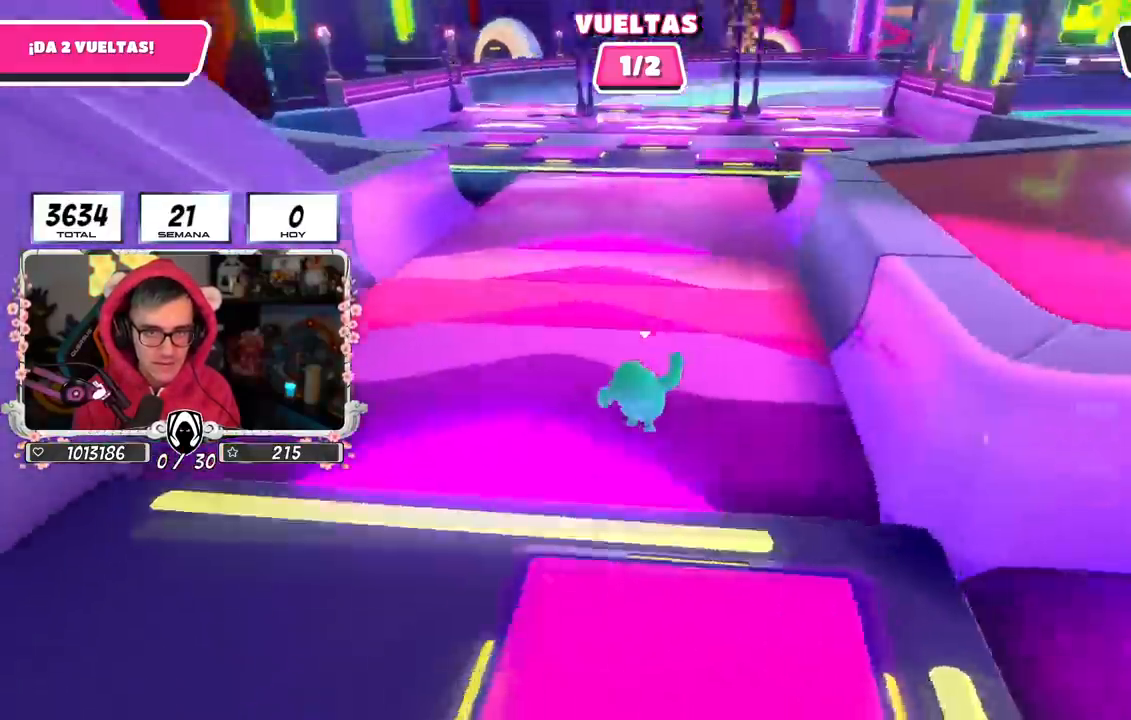
{"buttons": [], "left_stick": "up-right", "right_stick": "center", "events": [[50, "right_stick", "center"]]}
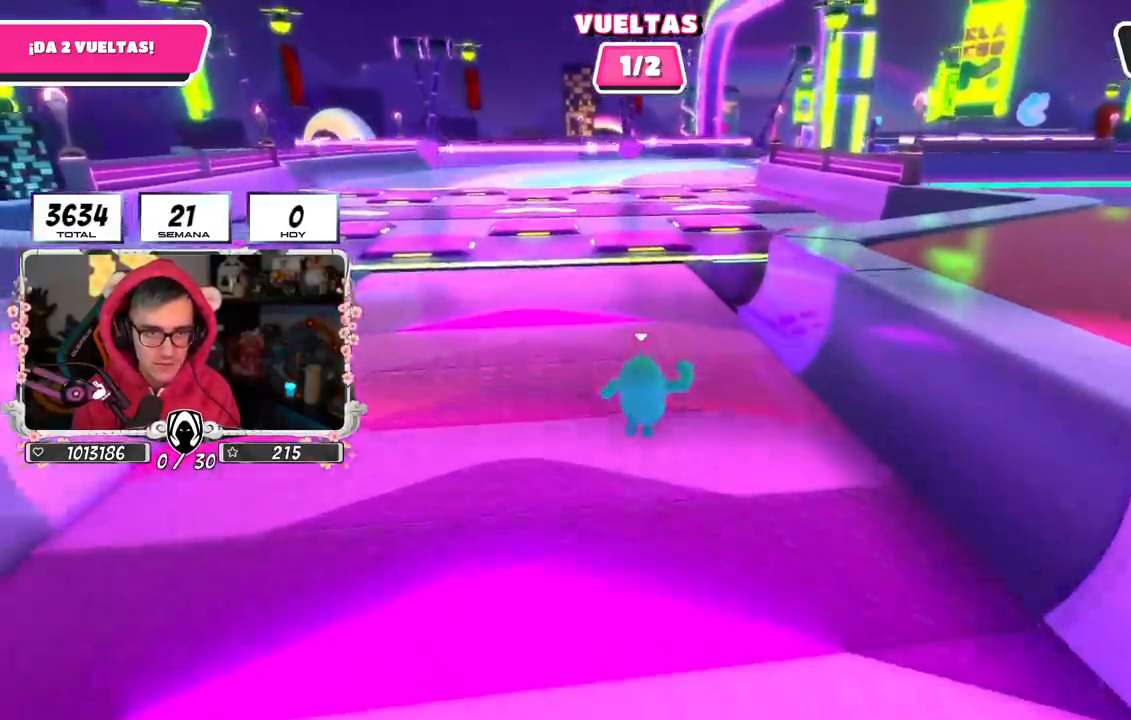
{"buttons": [], "left_stick": "up-right", "right_stick": "center", "events": [[234, "right_stick", "down"], [384, "right_stick", "center"]]}
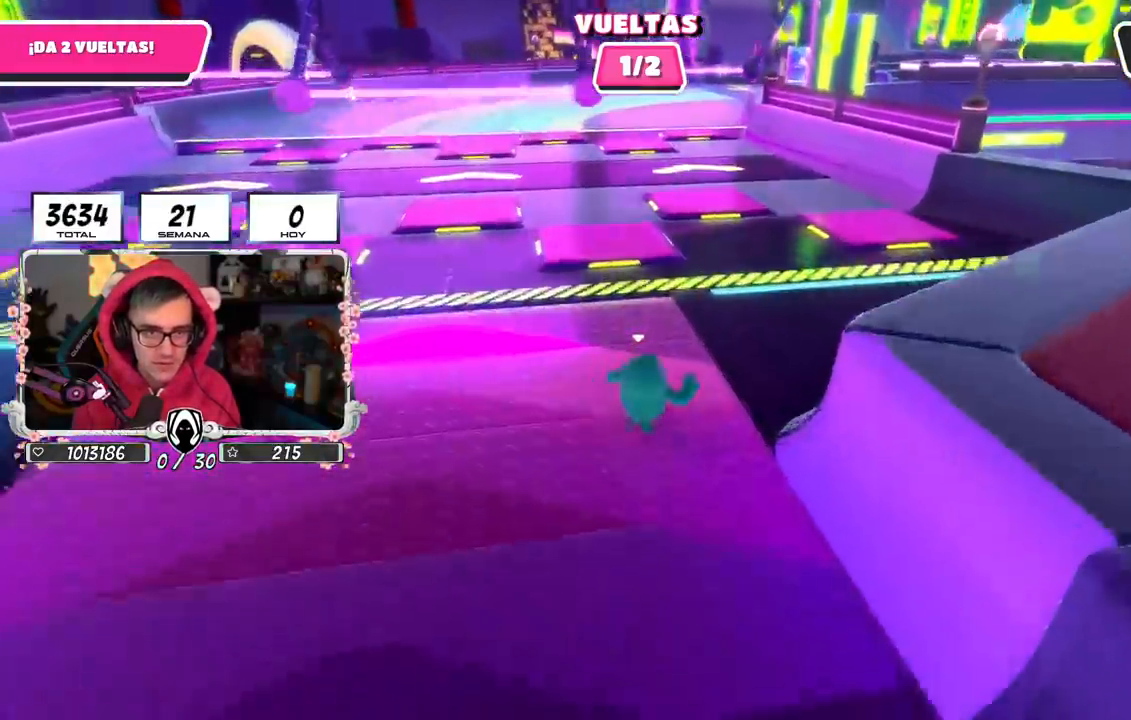
{"buttons": [], "left_stick": "up-right", "right_stick": "center", "events": [[250, "CROSS", "down"], [484, "CROSS", "up"]]}
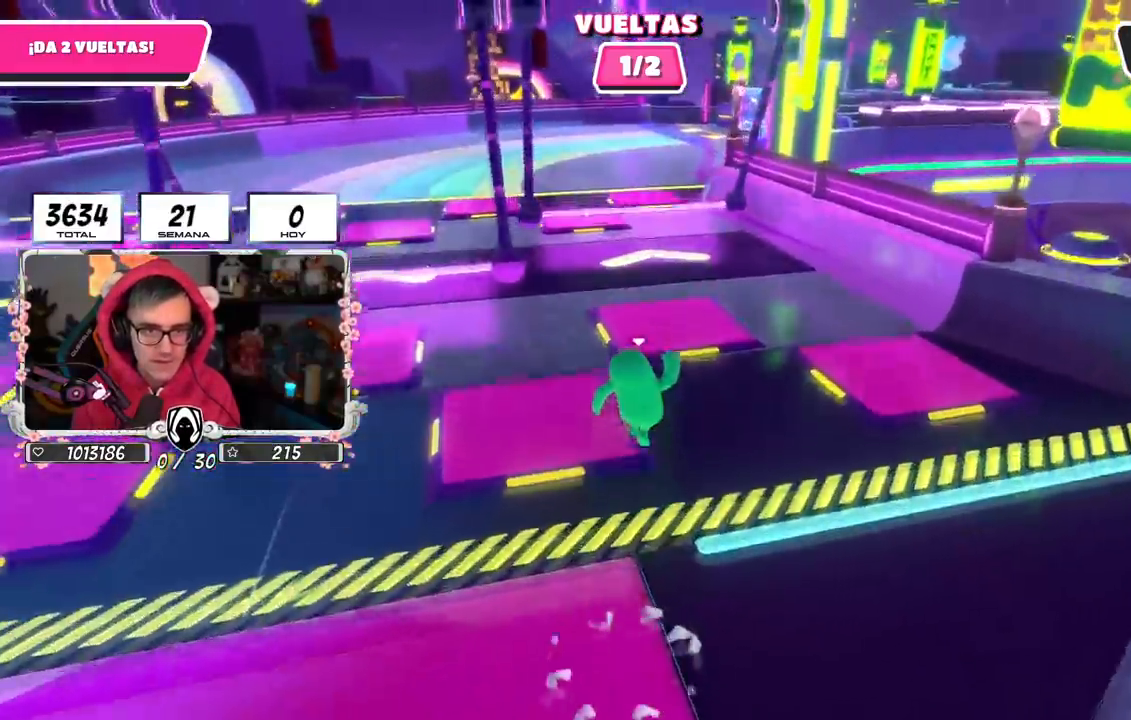
{"buttons": [], "left_stick": "up", "right_stick": "center", "events": [[134, "SQUARE", "down"], [284, "left_stick", "up"], [401, "SQUARE", "up"]]}
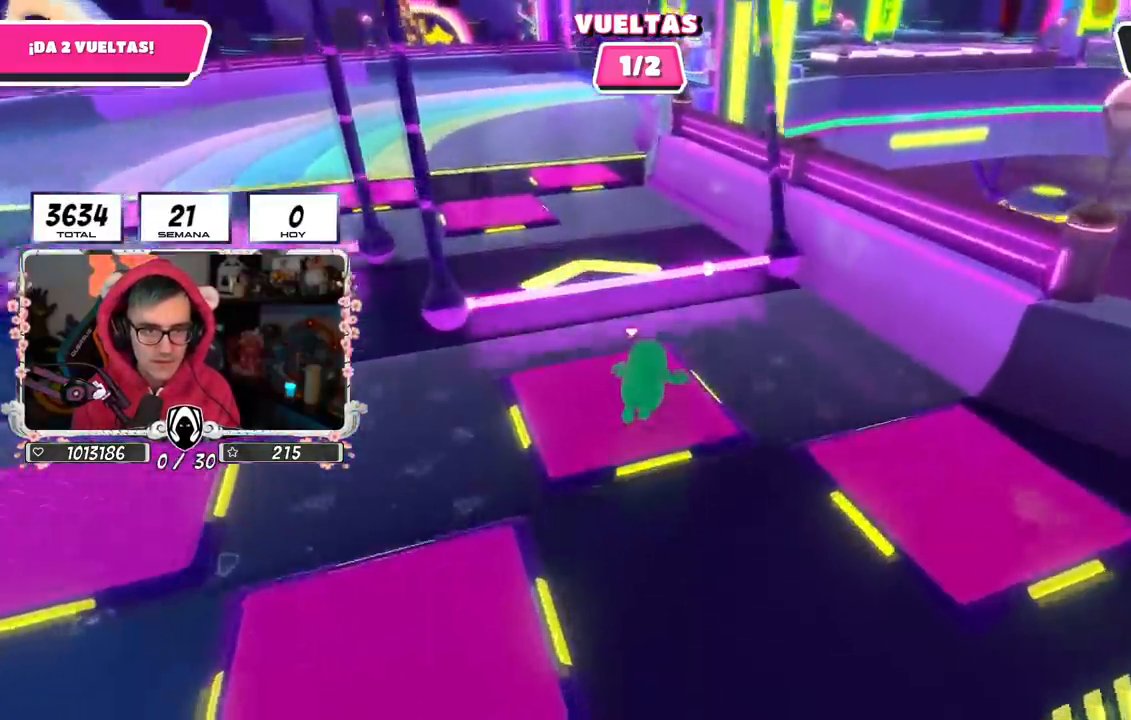
{"buttons": [], "left_stick": "up", "right_stick": "center", "events": [[50, "right_stick", "up-left"], [183, "right_stick", "center"]]}
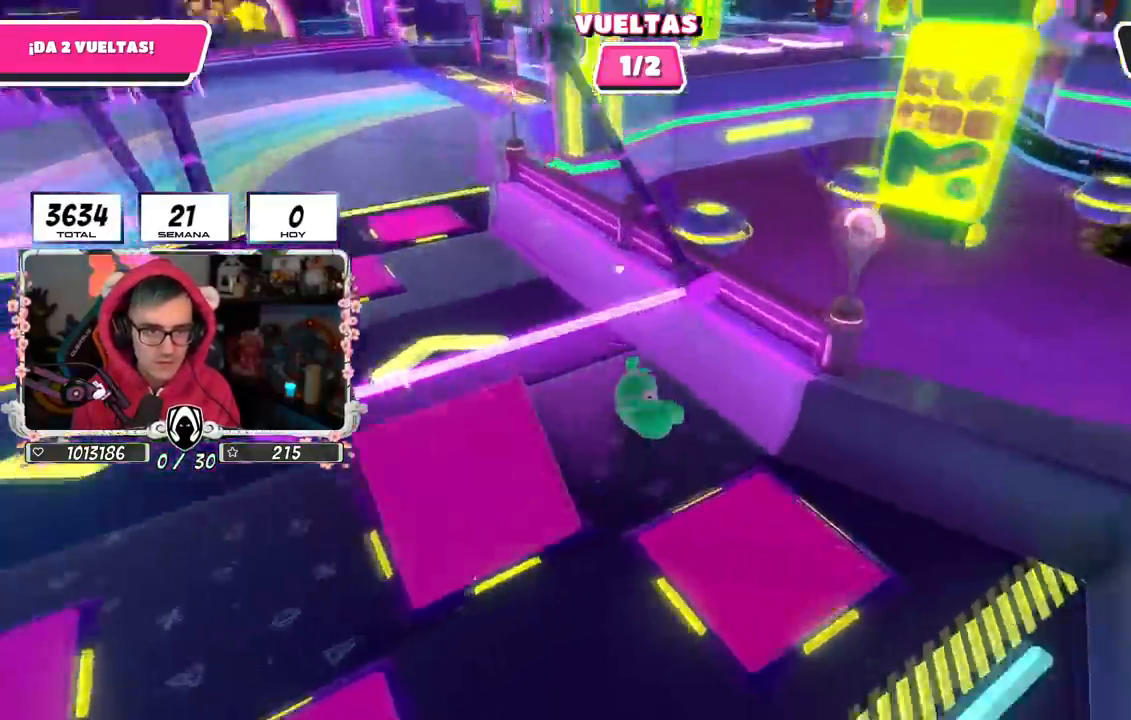
{"buttons": [], "left_stick": "up-left", "right_stick": "up-left", "events": [[34, "right_stick", "left"], [184, "right_stick", "center"], [284, "right_stick", "up-left"], [334, "left_stick", "up-left"]]}
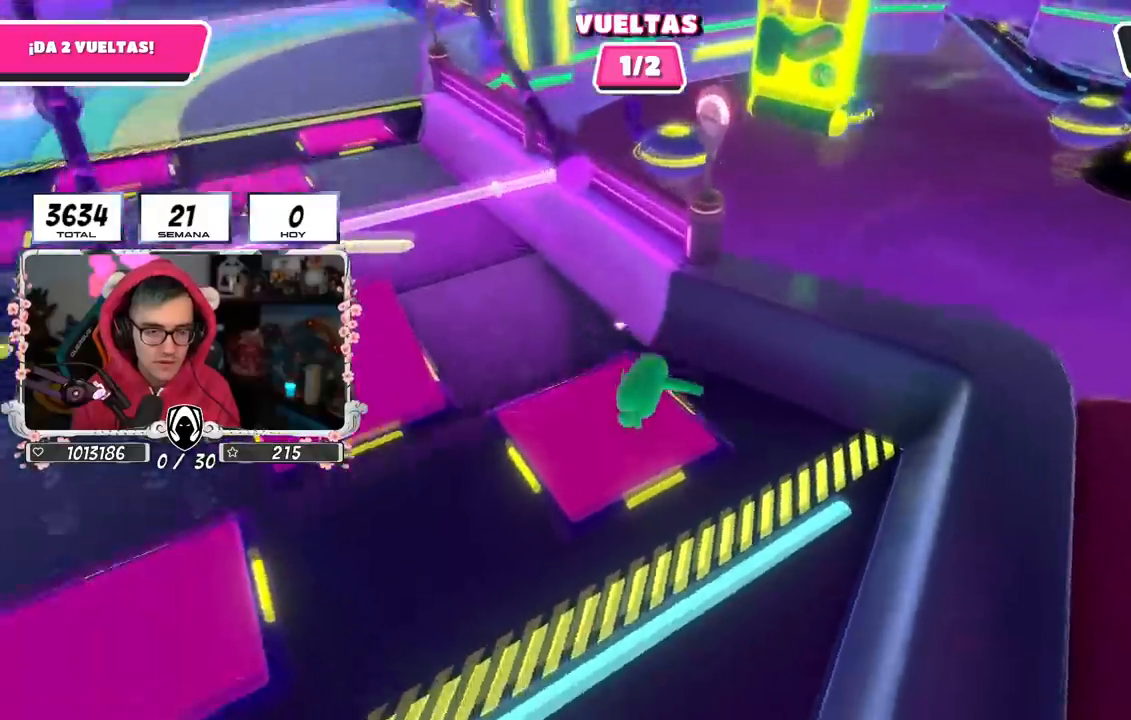
{"buttons": [], "left_stick": "up-right", "right_stick": "center", "events": [[150, "left_stick", "up"], [217, "right_stick", "center"], [417, "left_stick", "up-right"]]}
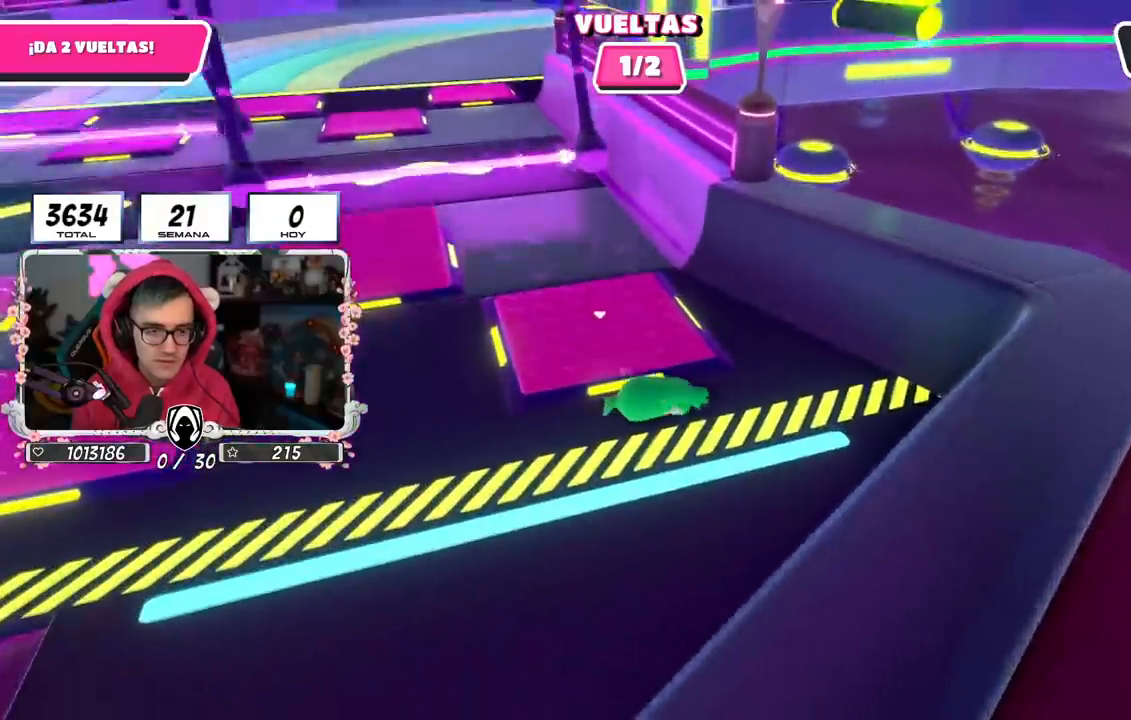
{"buttons": ["CROSS"], "left_stick": "up", "right_stick": "center", "events": [[17, "left_stick", "up"], [434, "CROSS", "down"]]}
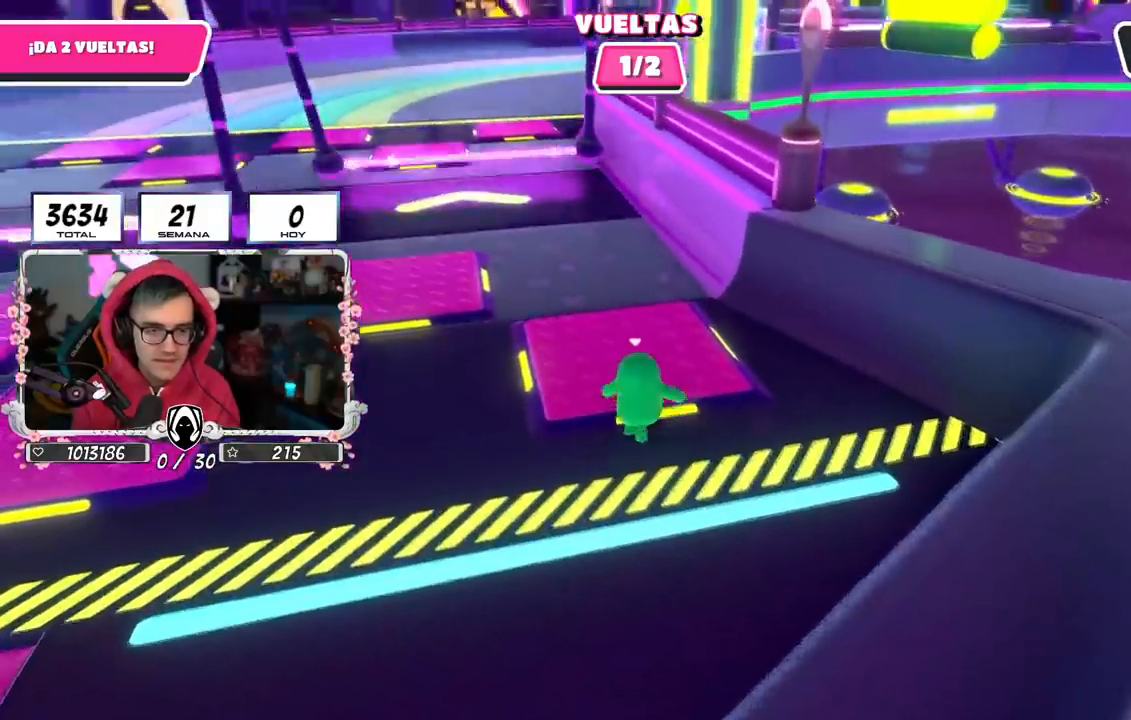
{"buttons": [], "left_stick": "up", "right_stick": "center", "events": [[83, "CROSS", "up"], [133, "CROSS", "down"], [283, "CROSS", "up"], [400, "L1", "down"], [450, "L1", "up"]]}
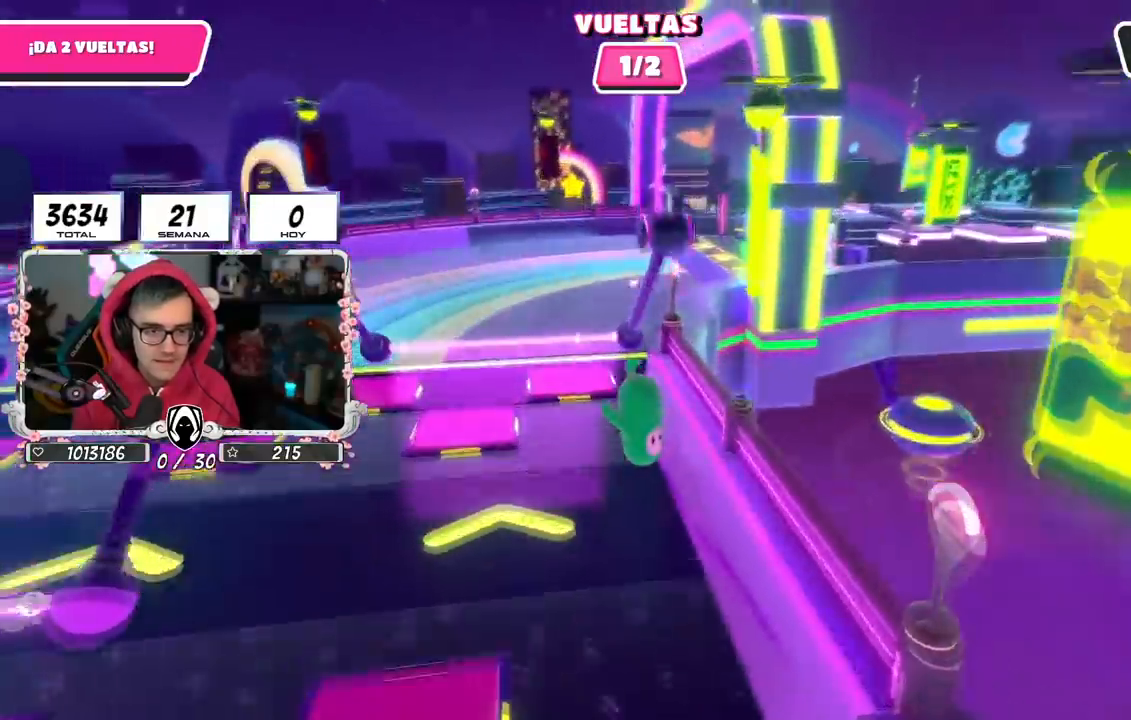
{"buttons": [], "left_stick": "up", "right_stick": "center", "events": []}
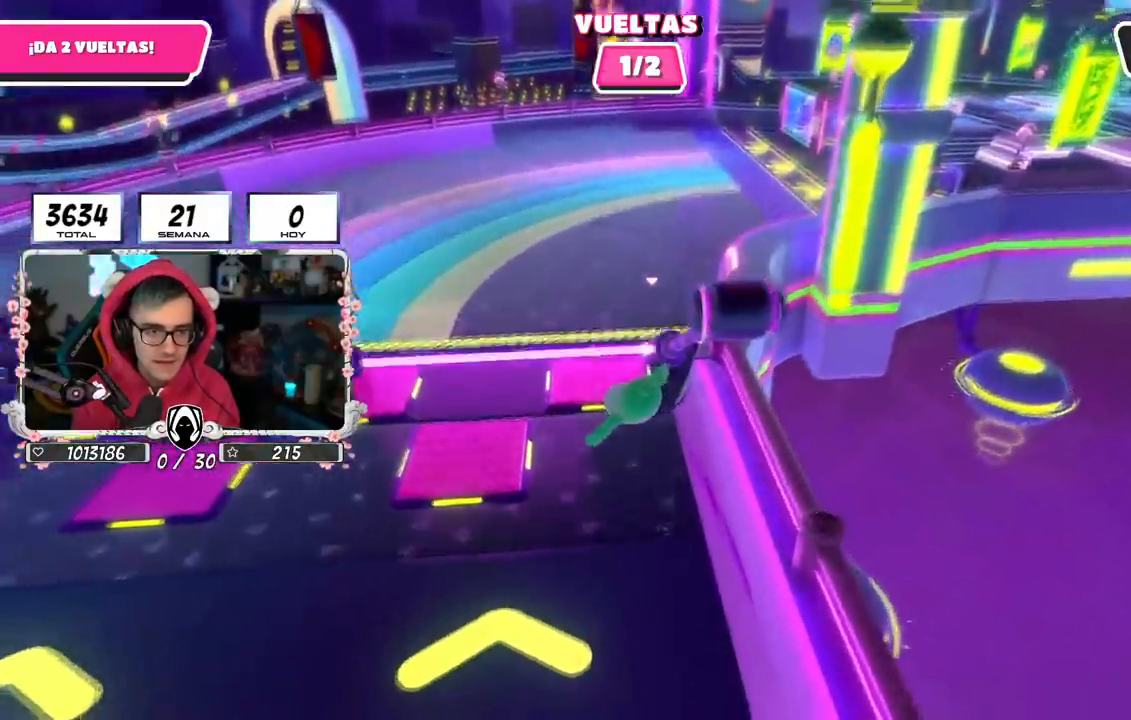
{"buttons": [], "left_stick": "up", "right_stick": "center", "events": [[50, "left_stick", "up-right"], [500, "left_stick", "up"]]}
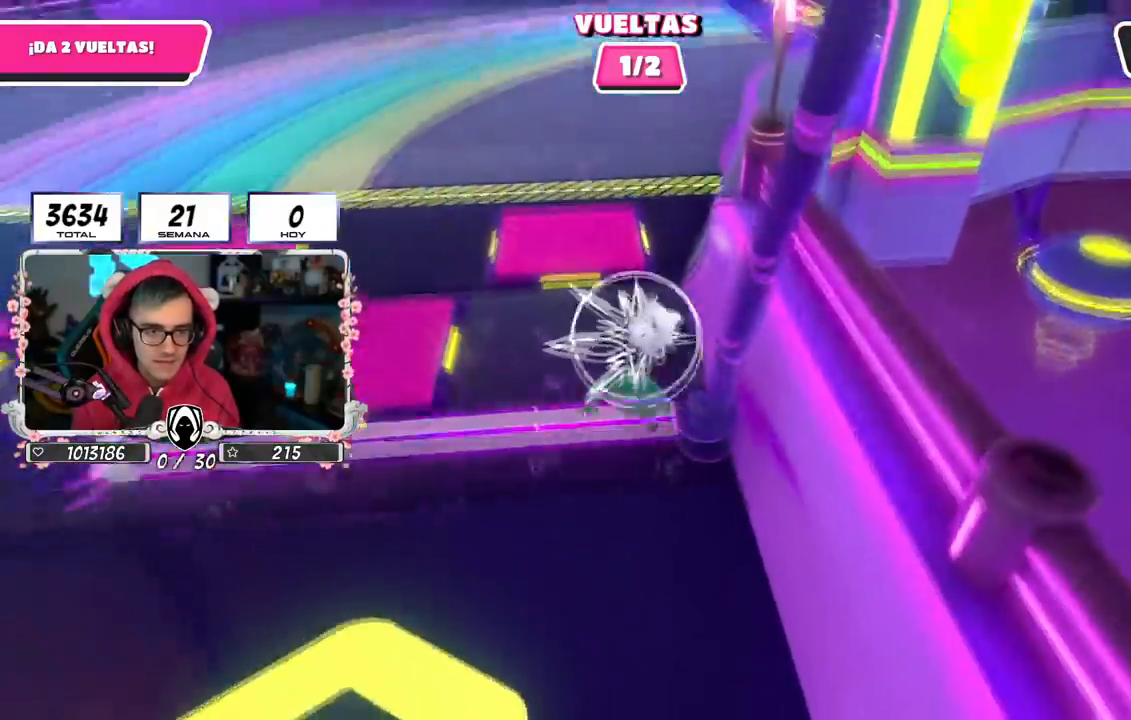
{"buttons": [], "left_stick": "up", "right_stick": "center", "events": []}
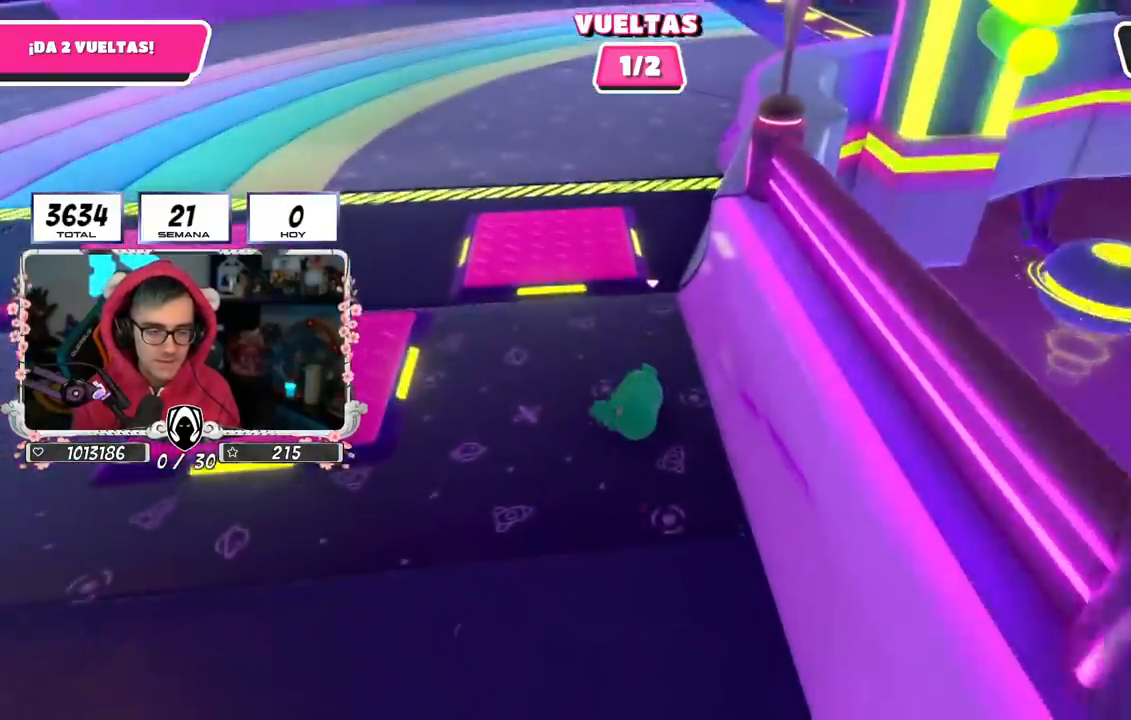
{"buttons": [], "left_stick": "up", "right_stick": "center", "events": []}
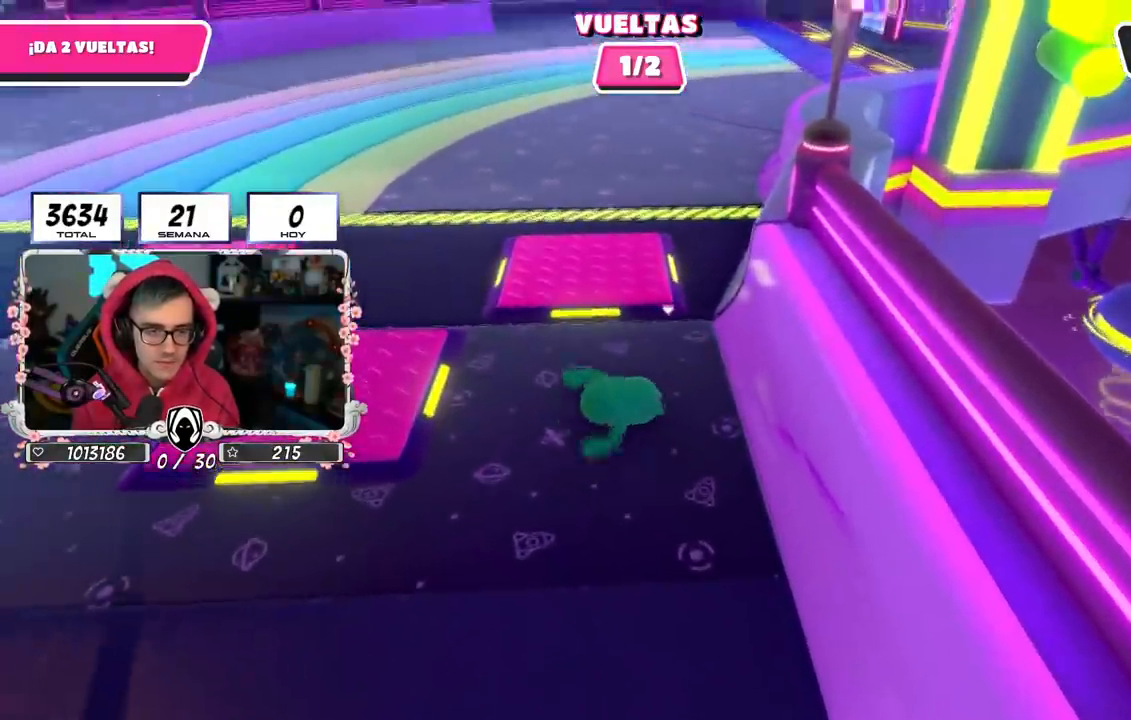
{"buttons": [], "left_stick": "up", "right_stick": "center", "events": [[150, "right_stick", "down"], [417, "right_stick", "center"]]}